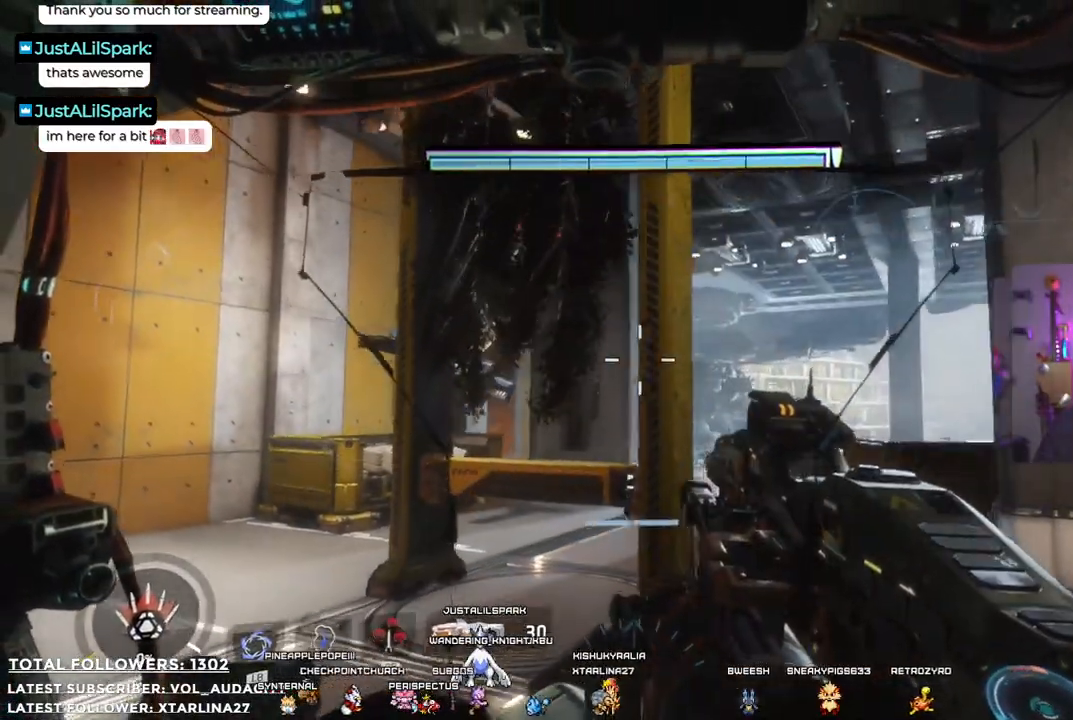
Gameplay with a controller (Xbox layout); each line is a JSON object with the inputs held at the frame after it. "events" lists button and stick changes between this image and that frame as [ms after this image, input, new state], when the widget could be followed in between. Not read: R3.
{"buttons": [], "left_stick": "center", "right_stick": "up-left", "events": [[201, "right_stick", "center"], [268, "left_stick", "center"], [368, "right_stick", "left"], [451, "right_stick", "up-left"]]}
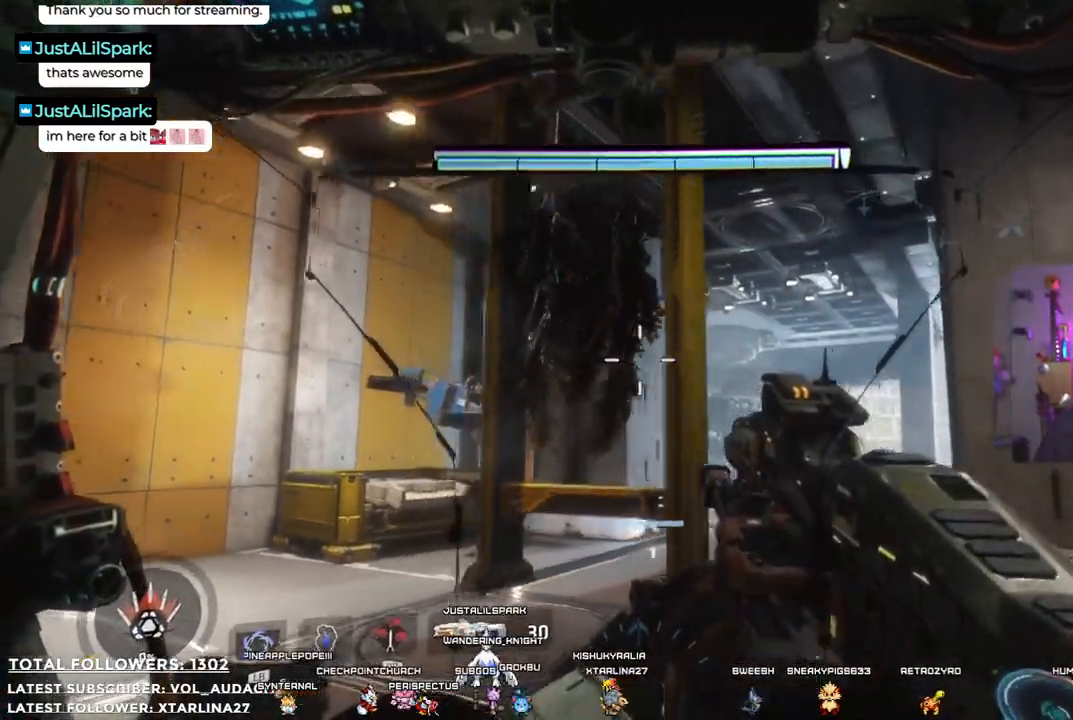
{"buttons": [], "left_stick": "center", "right_stick": "down-left", "events": [[183, "right_stick", "center"], [467, "right_stick", "down-left"]]}
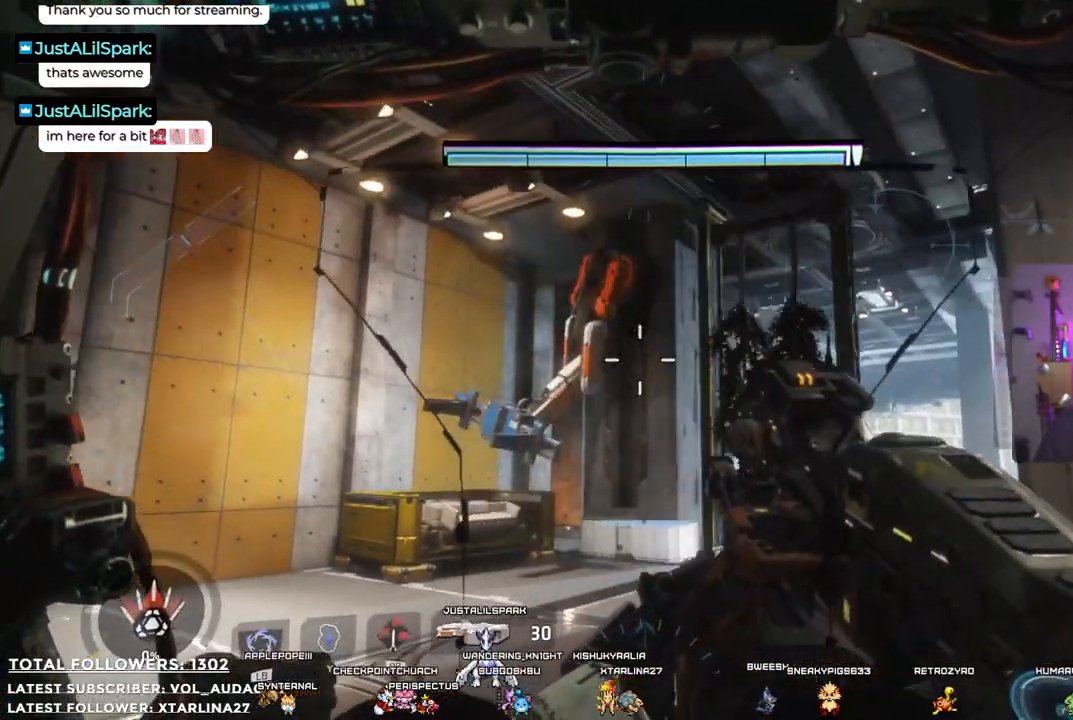
{"buttons": [], "left_stick": "down-right", "right_stick": "left", "events": [[217, "right_stick", "left"], [317, "left_stick", "down-right"]]}
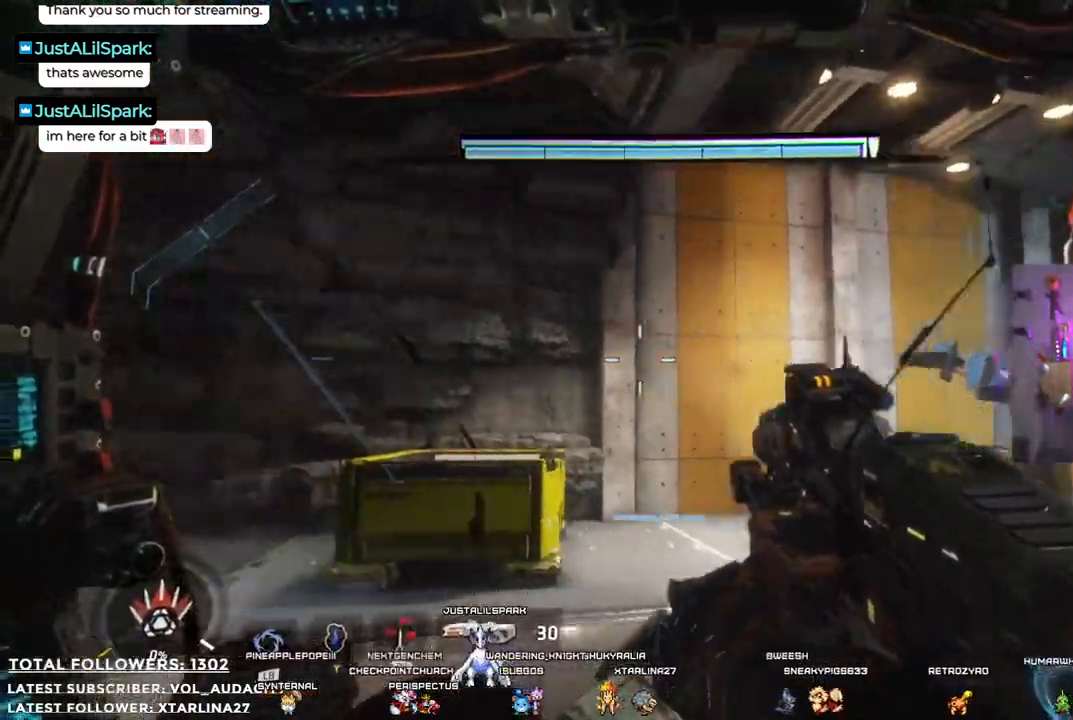
{"buttons": [], "left_stick": "center", "right_stick": "center", "events": [[200, "left_stick", "center"], [350, "right_stick", "center"]]}
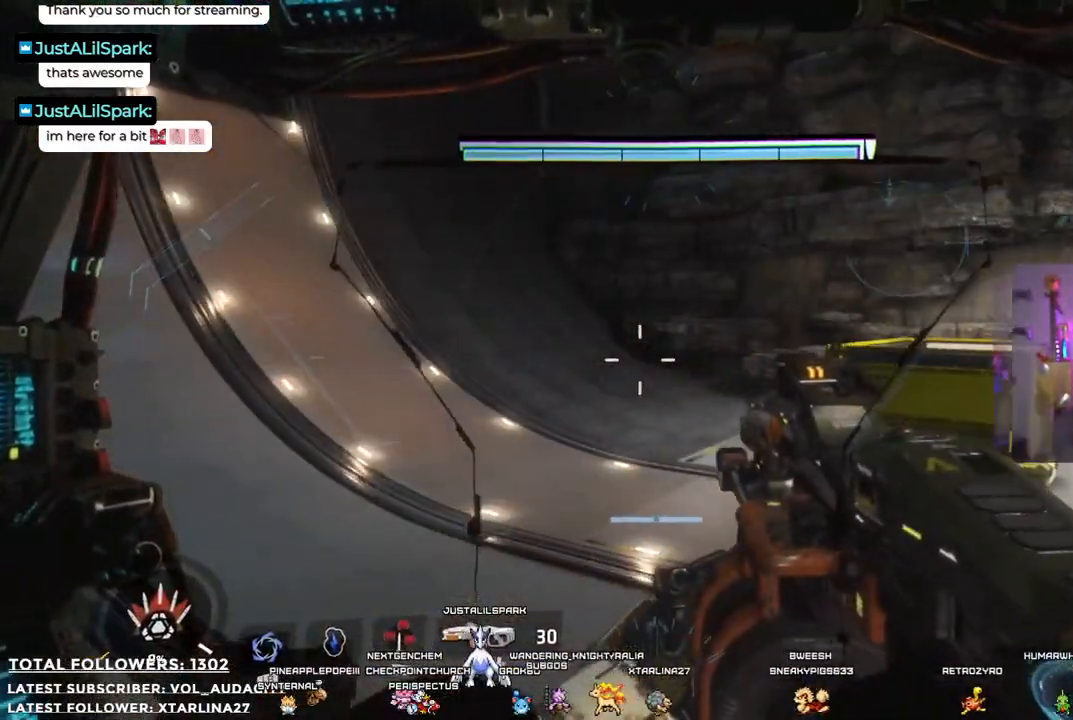
{"buttons": [], "left_stick": "up", "right_stick": "right", "events": [[67, "left_stick", "up-left"], [151, "right_stick", "right"], [401, "left_stick", "up"]]}
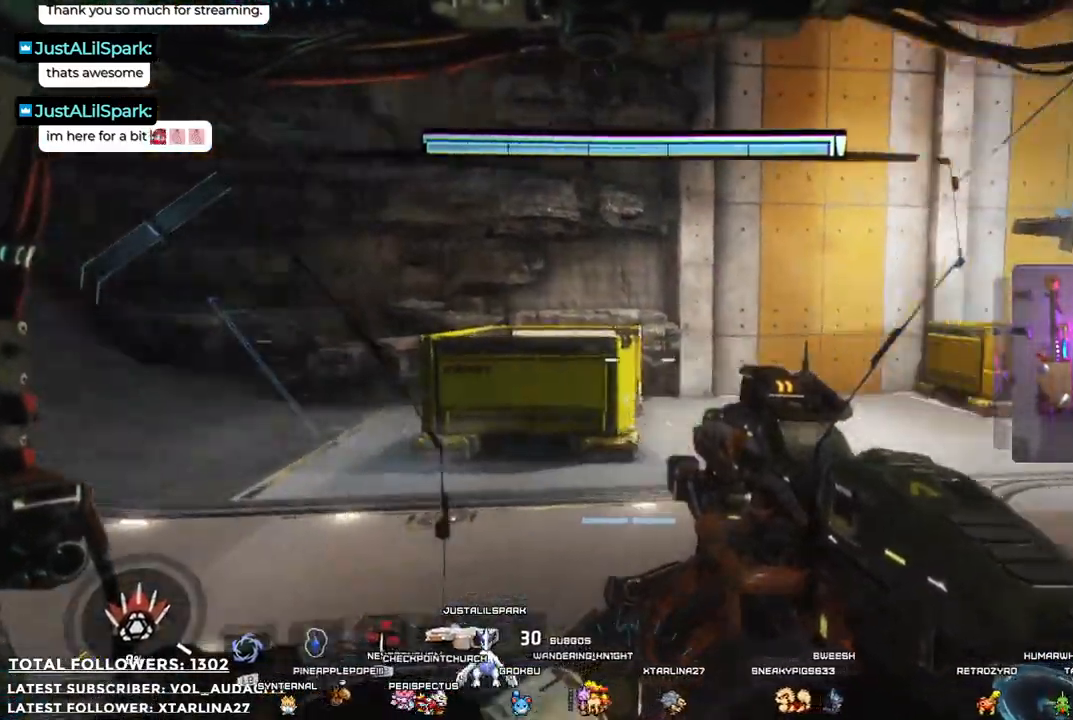
{"buttons": ["L3"], "left_stick": "up", "right_stick": "center", "events": [[234, "right_stick", "center"], [301, "L3", "down"]]}
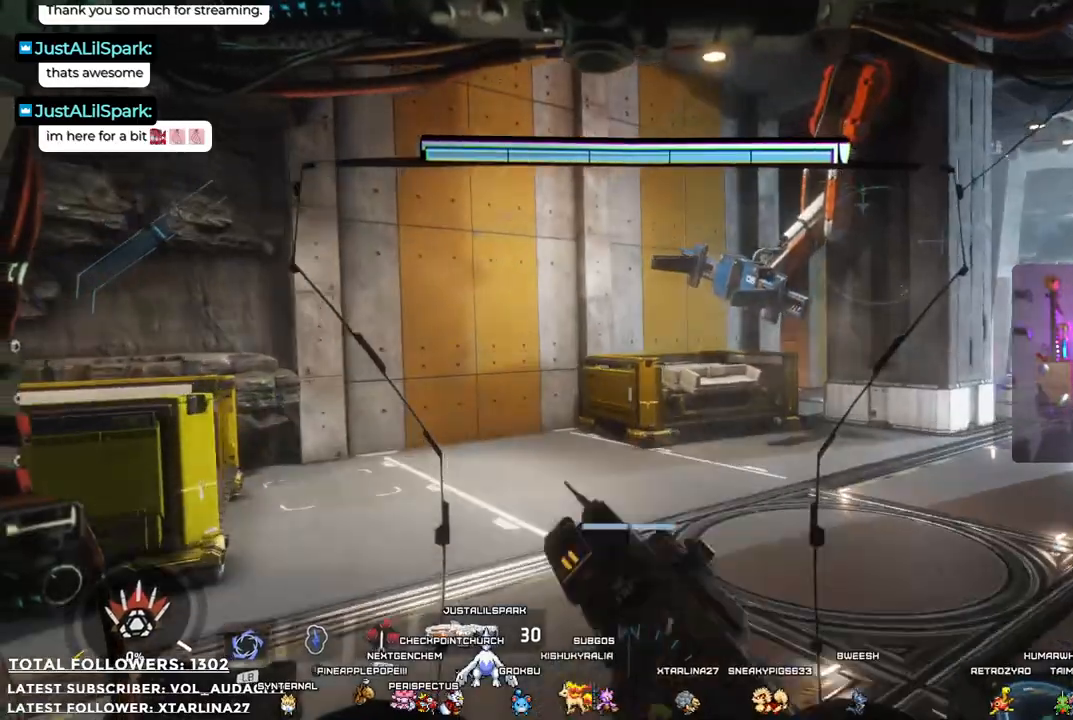
{"buttons": [], "left_stick": "up", "right_stick": "right", "events": [[17, "L3", "up"], [217, "right_stick", "right"]]}
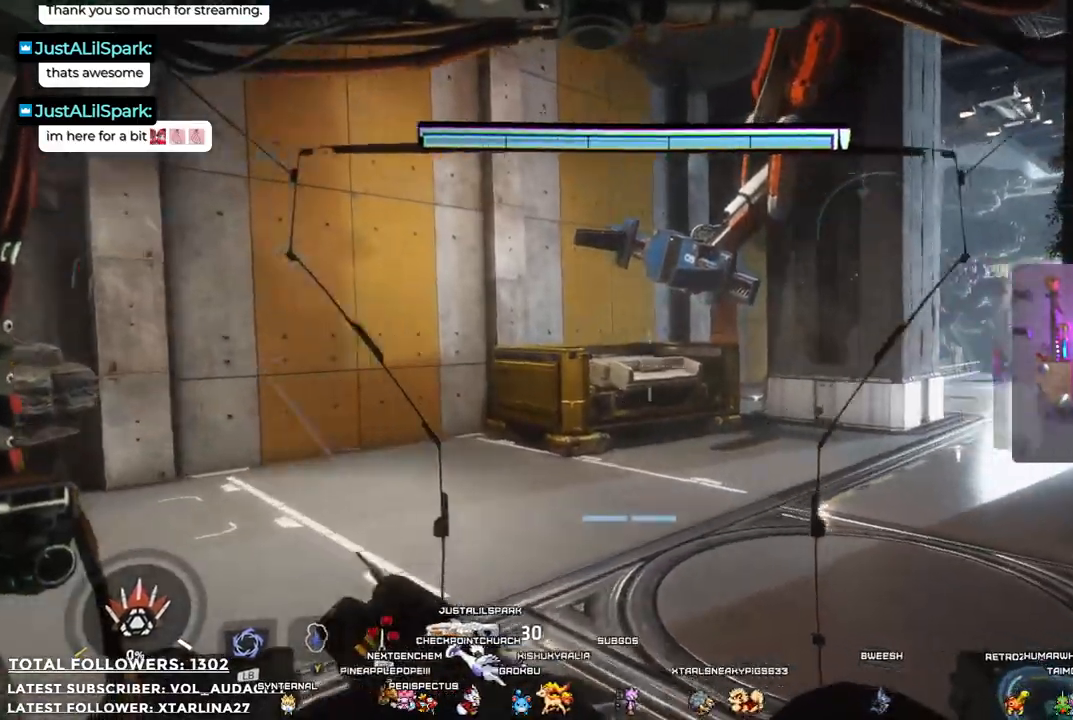
{"buttons": [], "left_stick": "up", "right_stick": "center"}
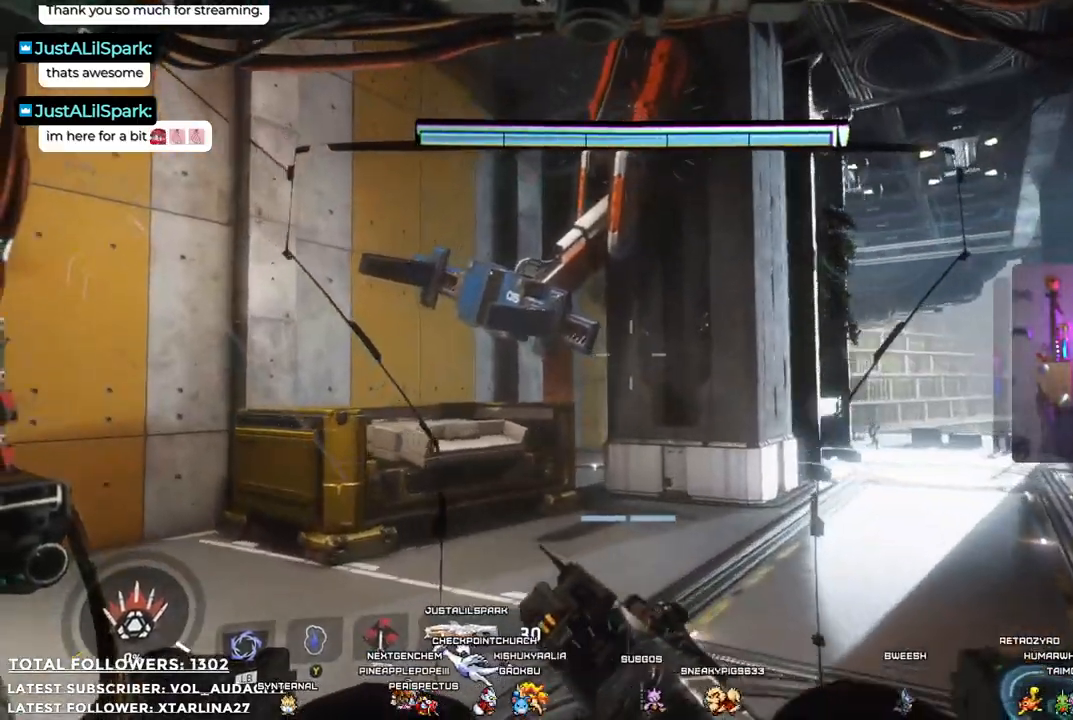
{"buttons": [], "left_stick": "up-right", "right_stick": "center", "events": [[67, "left_stick", "up-right"]]}
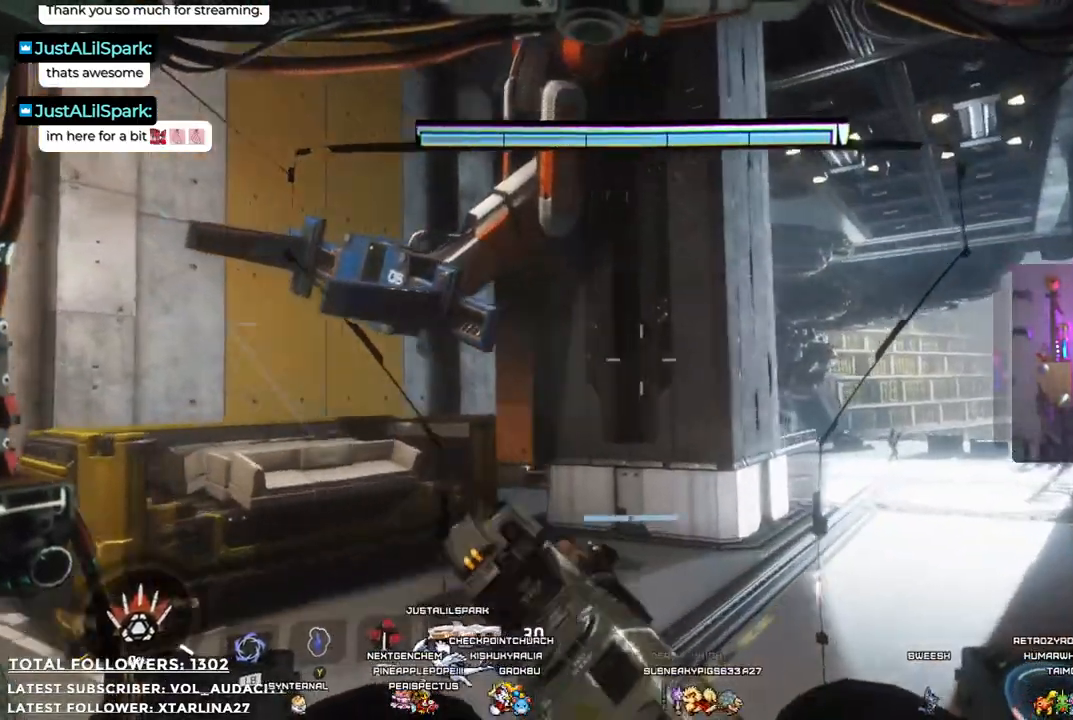
{"buttons": [], "left_stick": "up-right", "right_stick": "left", "events": [[368, "right_stick", "left"]]}
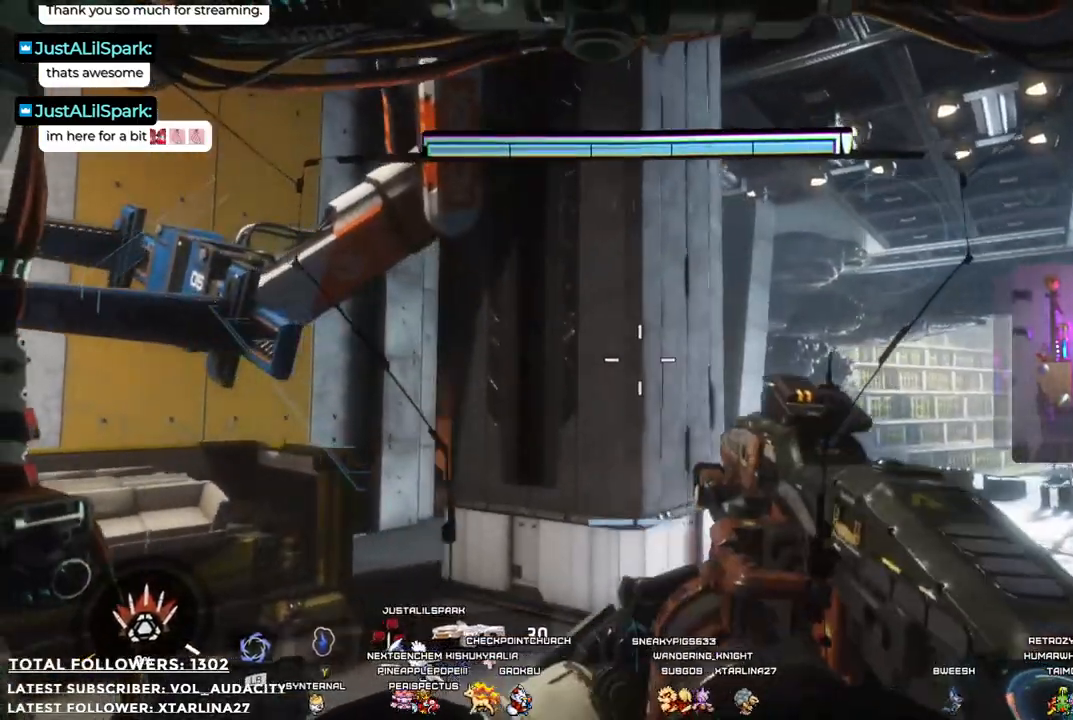
{"buttons": [], "left_stick": "up-right", "right_stick": "left", "events": []}
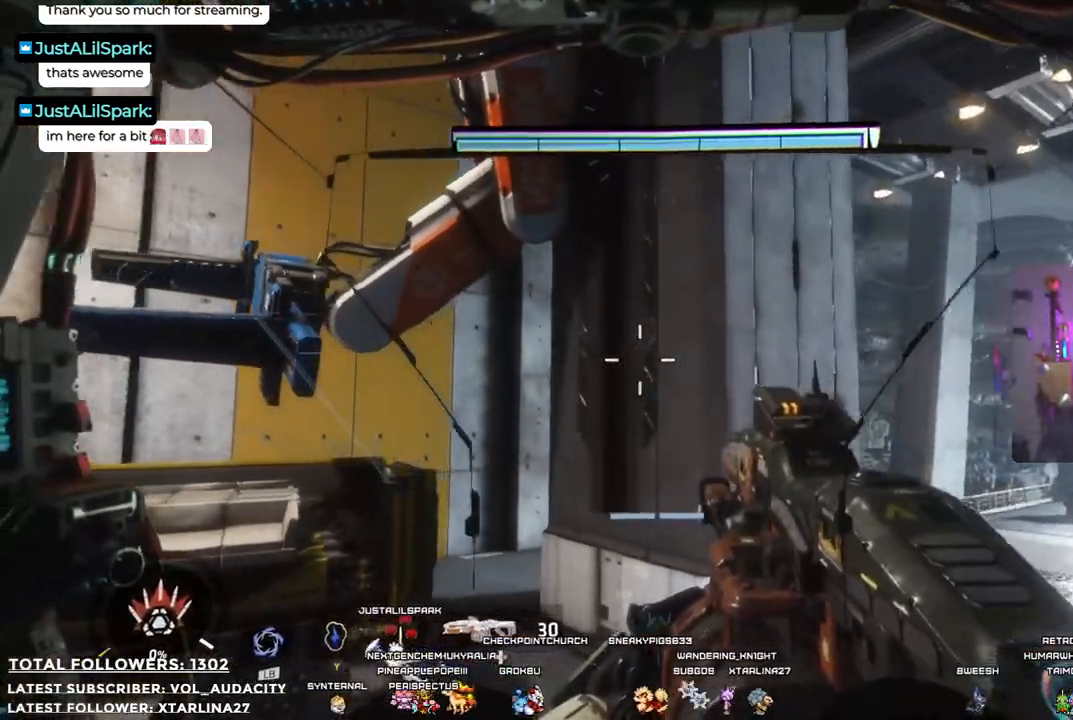
{"buttons": [], "left_stick": "up-right", "right_stick": "center", "events": [[217, "right_stick", "center"]]}
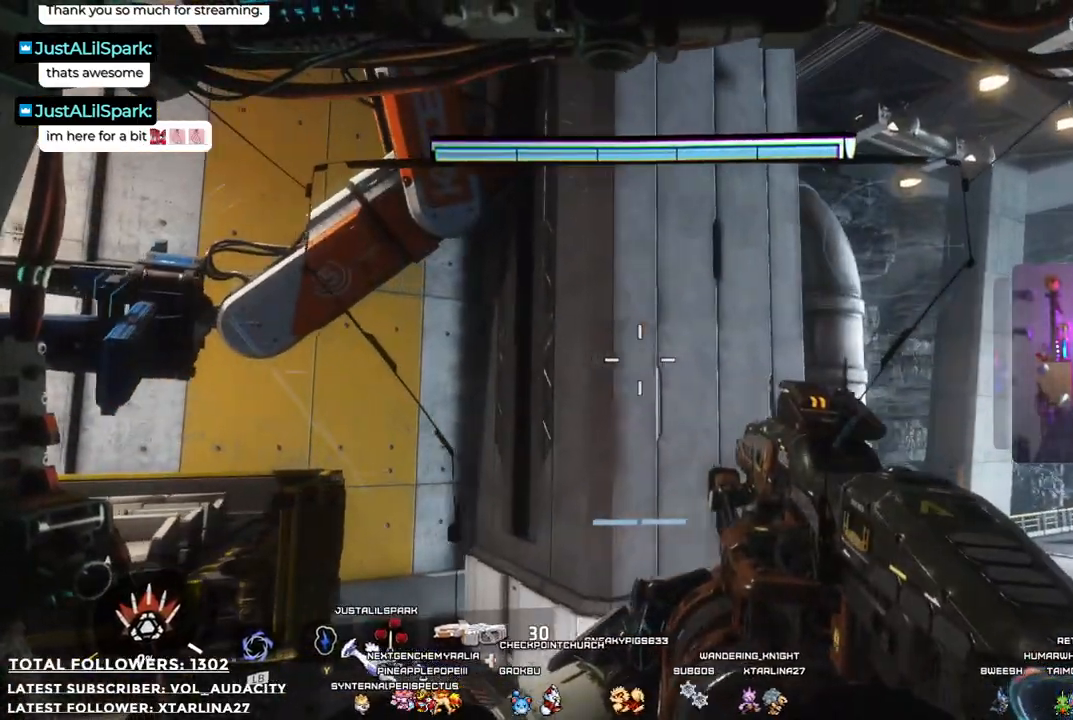
{"buttons": [], "left_stick": "up-right", "right_stick": "center"}
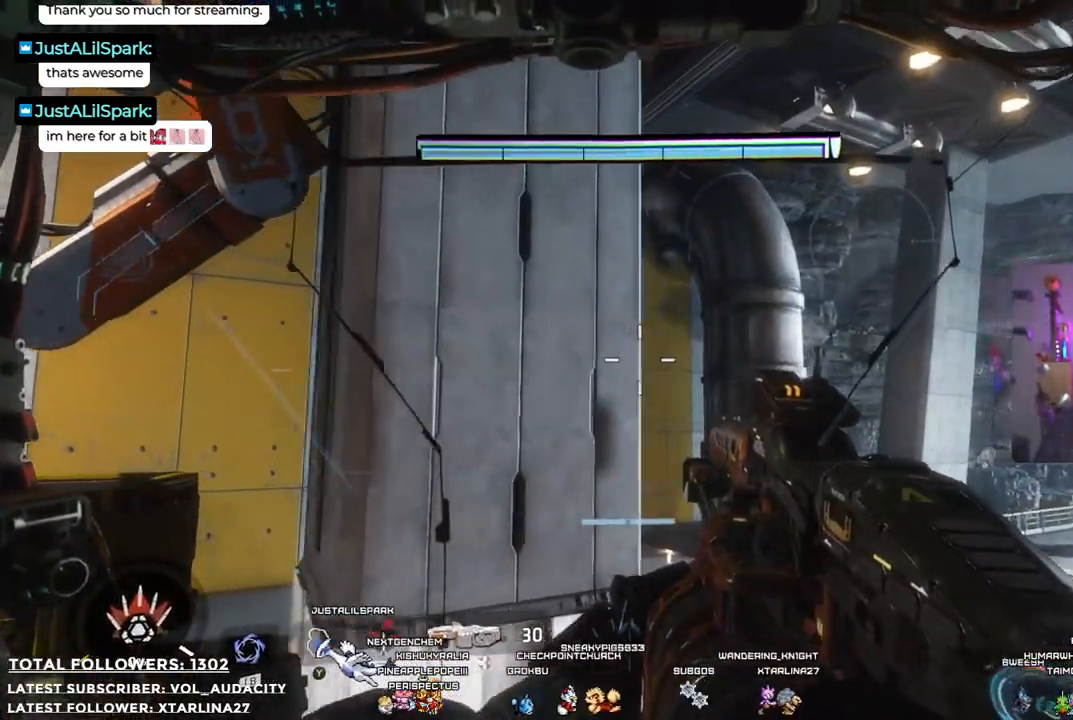
{"buttons": [], "left_stick": "up-right", "right_stick": "center", "events": []}
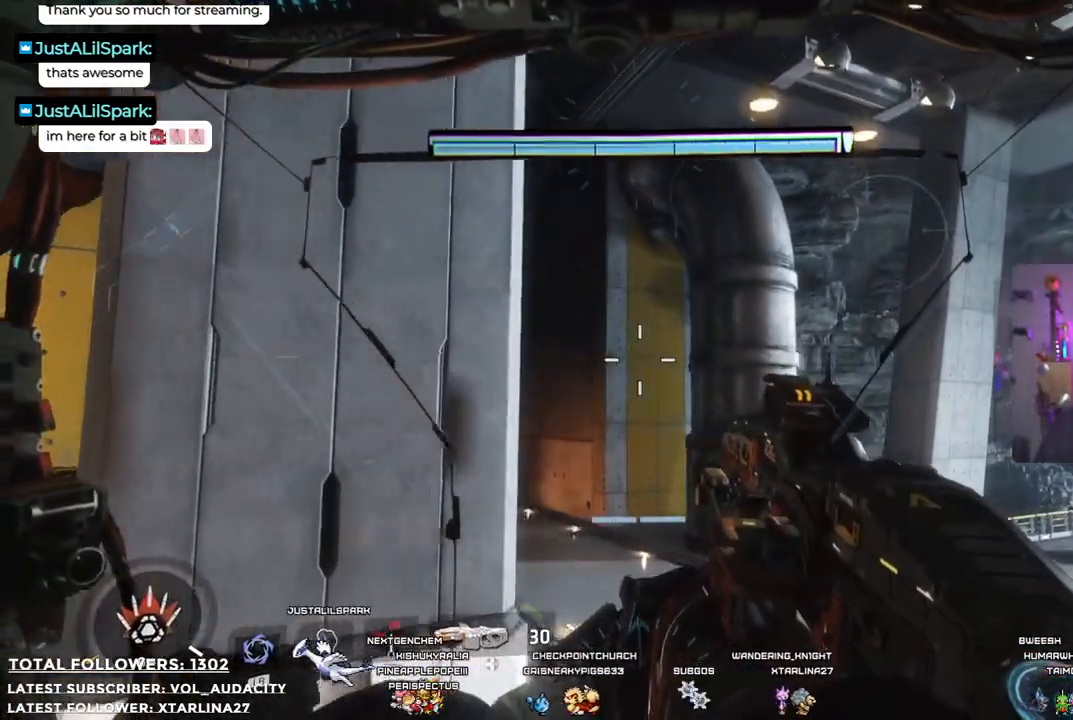
{"buttons": [], "left_stick": "up-right", "right_stick": "down-left", "events": [[384, "right_stick", "down-left"]]}
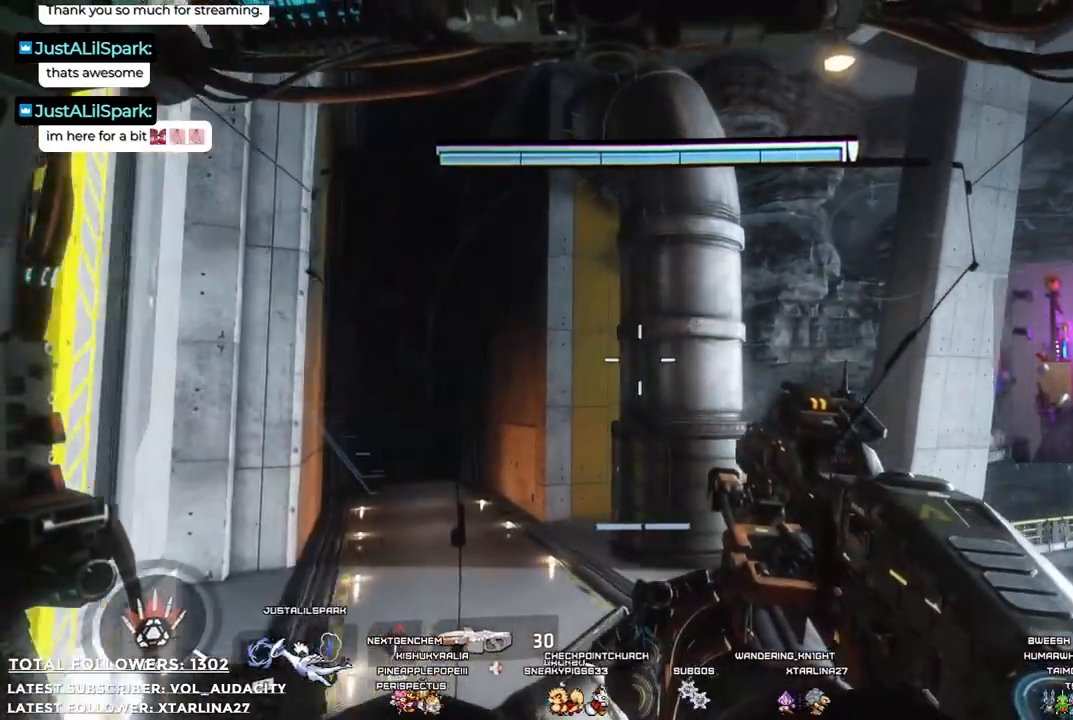
{"buttons": [], "left_stick": "up-right", "right_stick": "right", "events": [[167, "right_stick", "center"], [384, "right_stick", "right"]]}
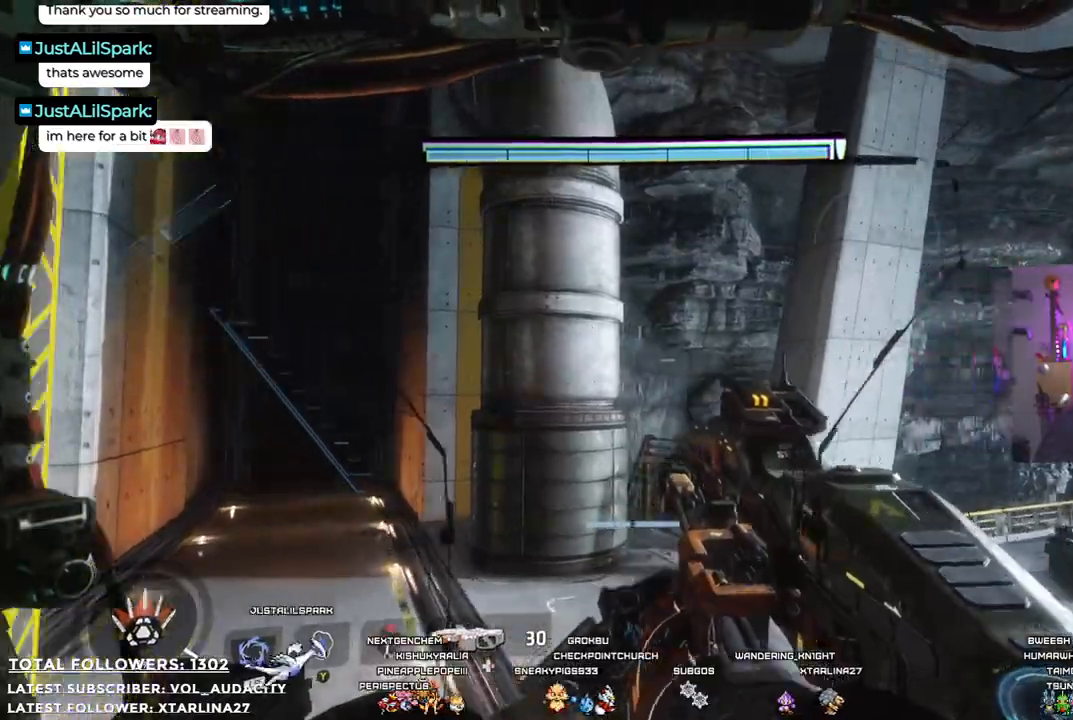
{"buttons": [], "left_stick": "up-left", "right_stick": "right", "events": [[33, "left_stick", "up"], [417, "left_stick", "up-left"]]}
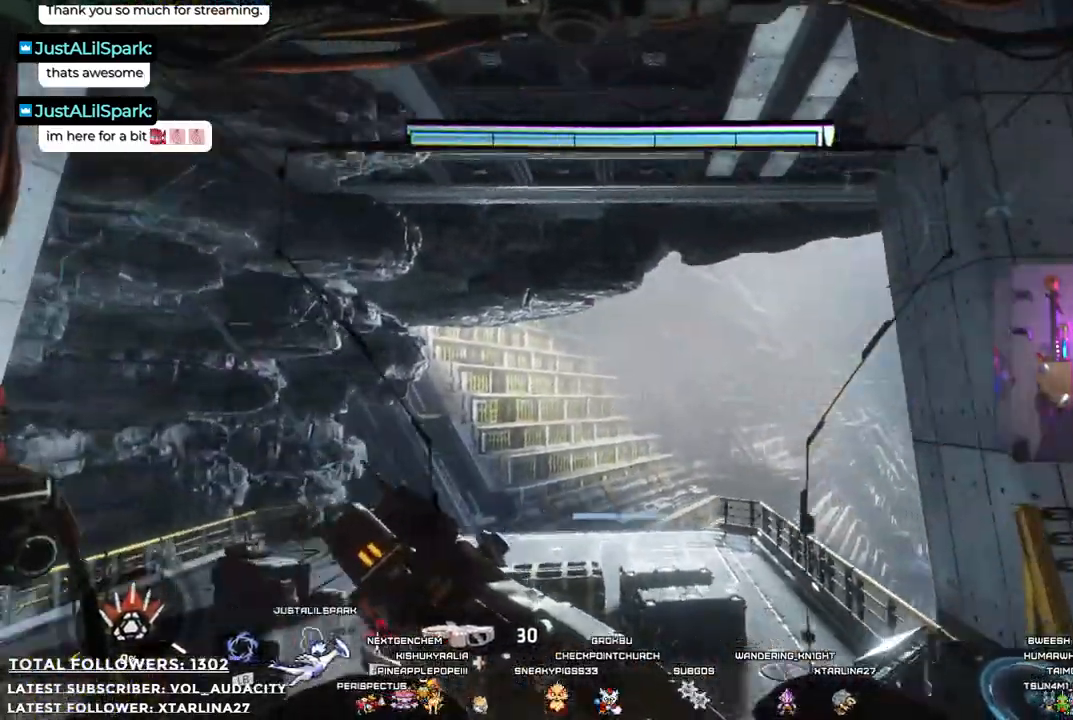
{"buttons": ["R1"], "left_stick": "center", "right_stick": "right", "events": [[50, "right_stick", "down-right"], [100, "left_stick", "left"], [200, "right_stick", "right"], [367, "left_stick", "center"], [467, "R1", "down"]]}
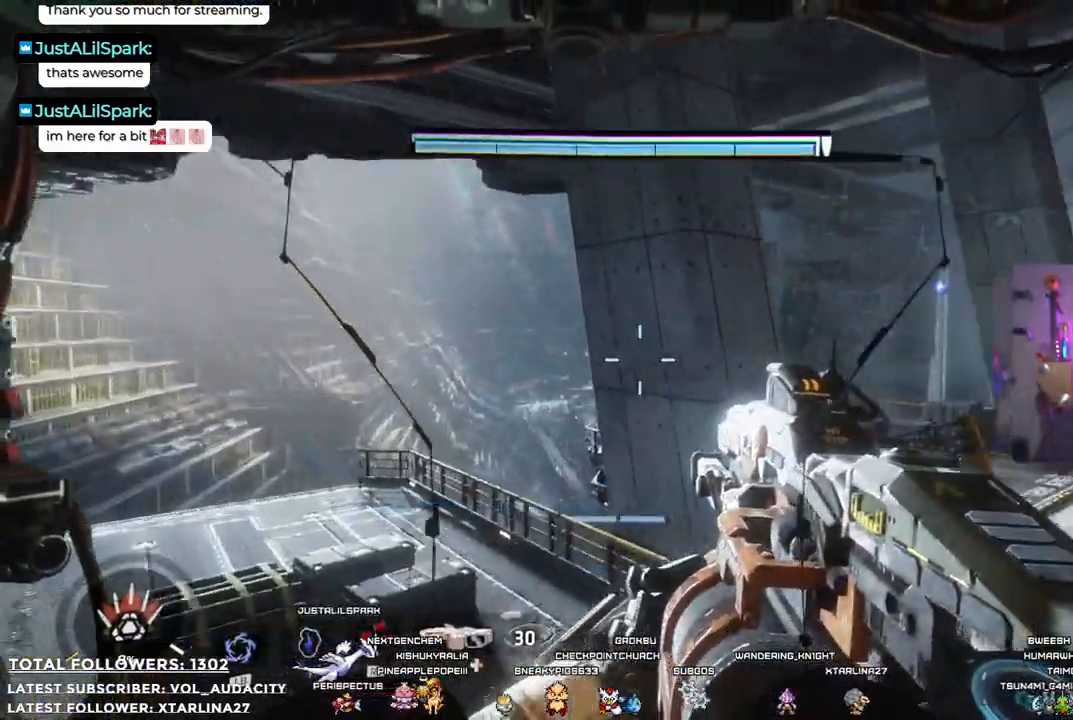
{"buttons": [], "left_stick": "center", "right_stick": "center", "events": [[50, "R1", "up"], [350, "right_stick", "center"]]}
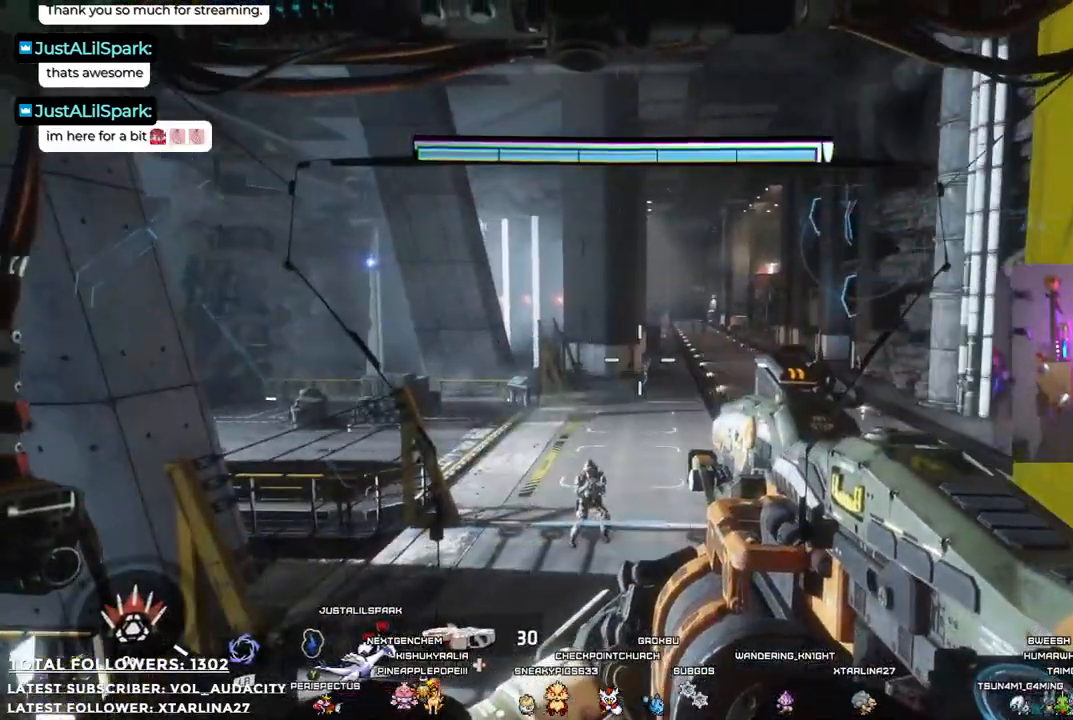
{"buttons": [], "left_stick": "down", "right_stick": "center", "events": [[484, "left_stick", "down"]]}
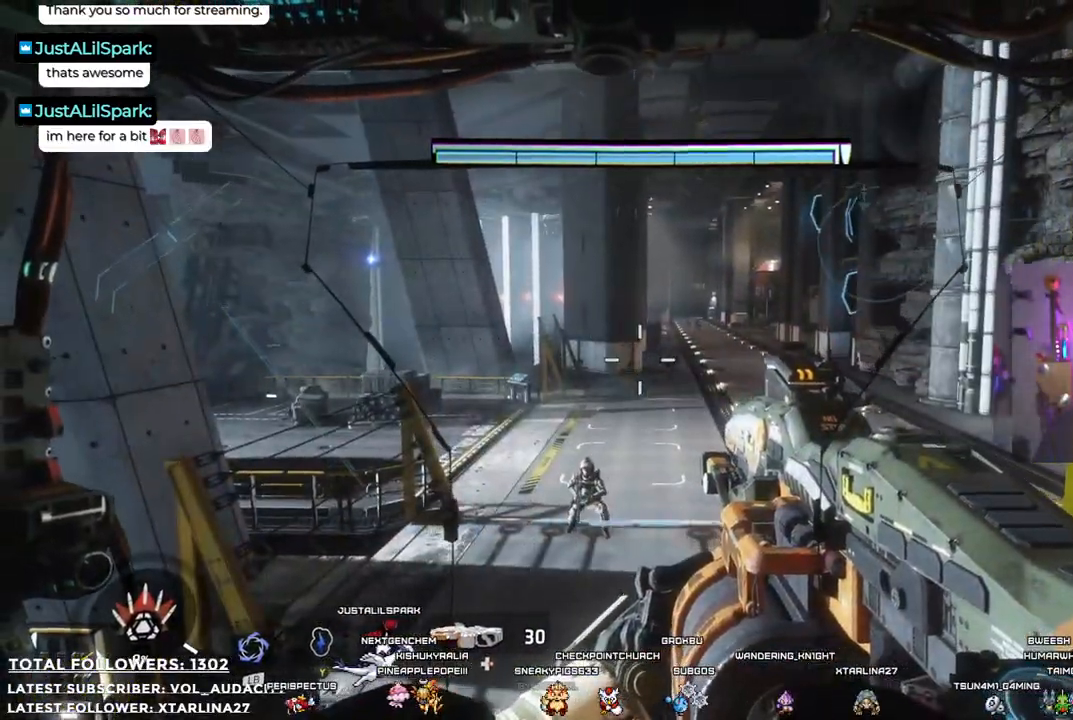
{"buttons": ["R1"], "left_stick": "down", "right_stick": "center", "events": [[16, "left_stick", "down-left"], [16, "right_stick", "down"], [167, "right_stick", "center"], [217, "R1", "down"], [367, "left_stick", "down"]]}
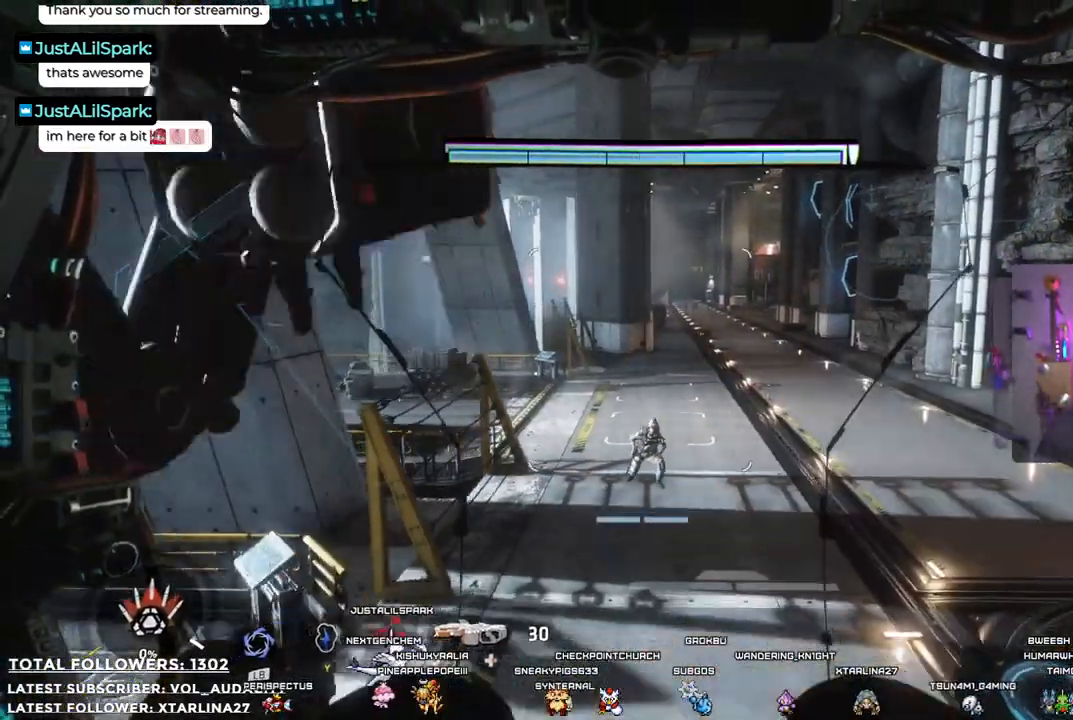
{"buttons": ["R1"], "left_stick": "center", "right_stick": "center", "events": [[183, "left_stick", "center"], [183, "right_stick", "down-right"], [400, "right_stick", "center"]]}
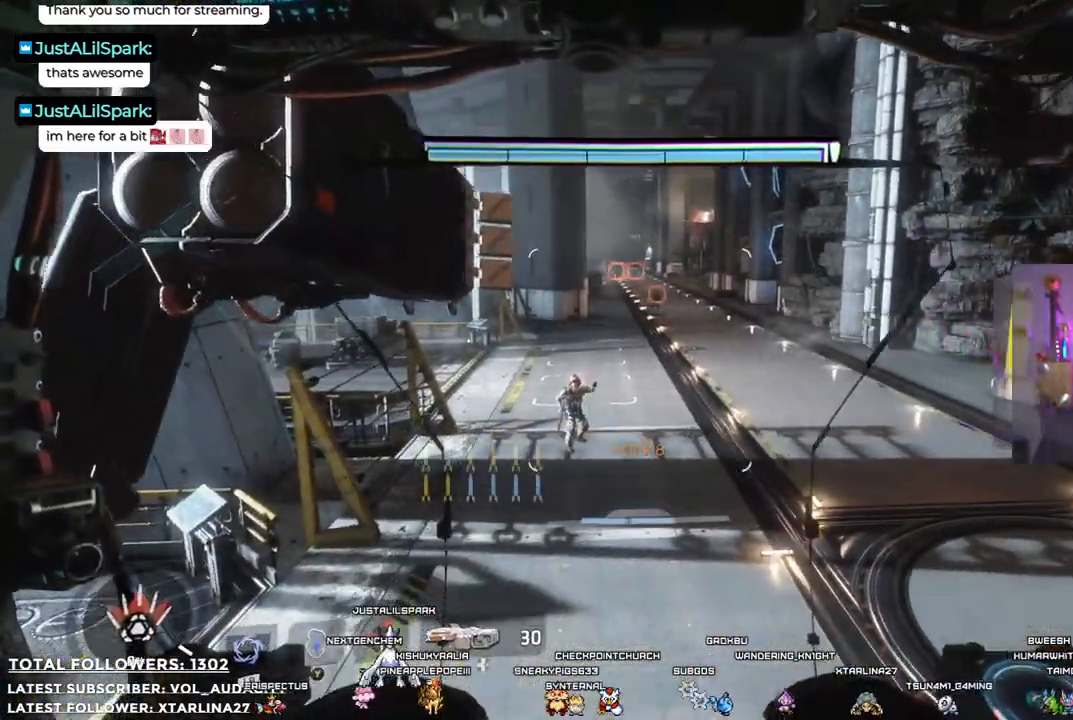
{"buttons": ["R1"], "left_stick": "center", "right_stick": "center", "events": [[200, "right_stick", "down-left"], [434, "right_stick", "center"]]}
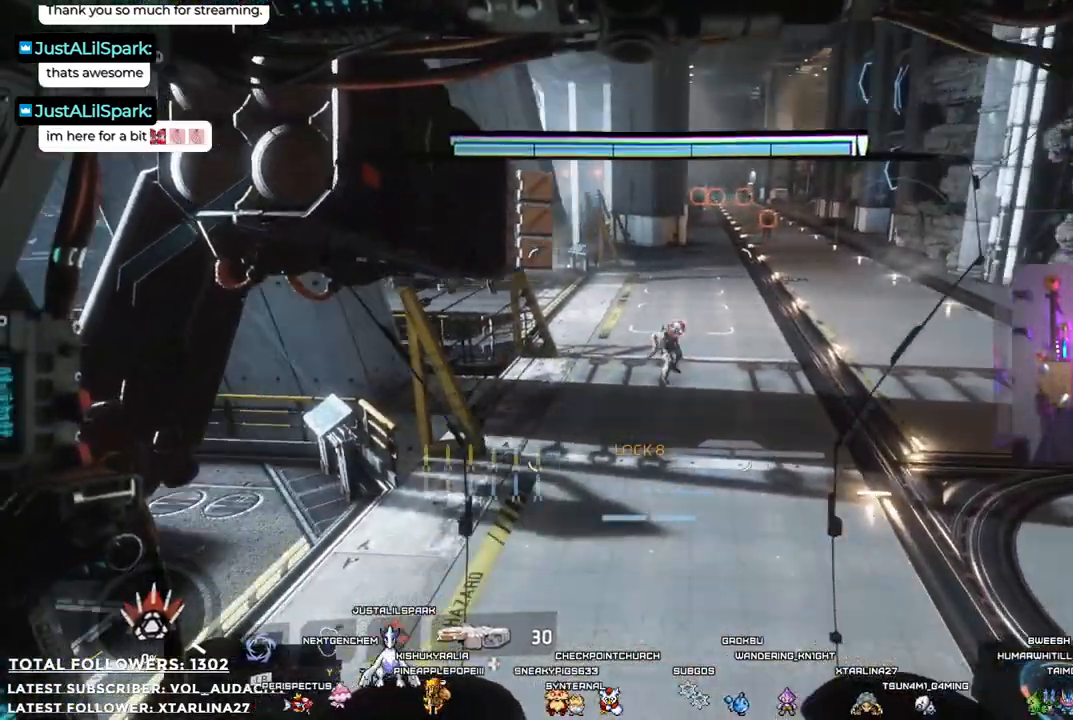
{"buttons": [], "left_stick": "up-right", "right_stick": "center", "events": [[167, "R1", "up"], [267, "left_stick", "up-right"]]}
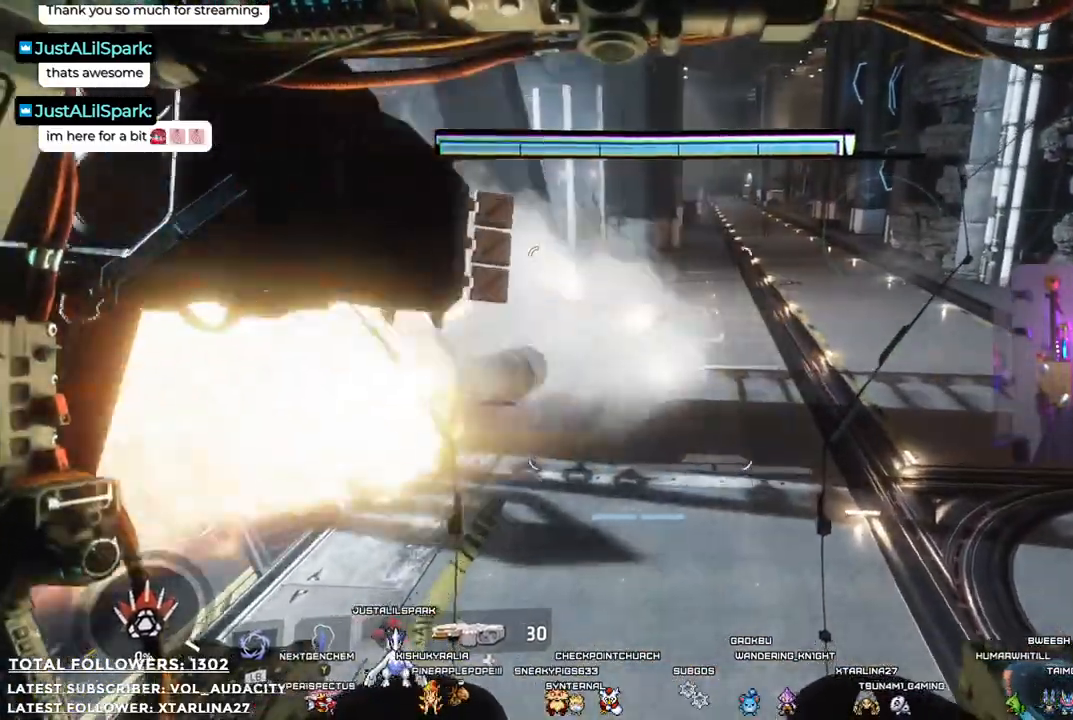
{"buttons": [], "left_stick": "center", "right_stick": "center", "events": [[485, "left_stick", "center"]]}
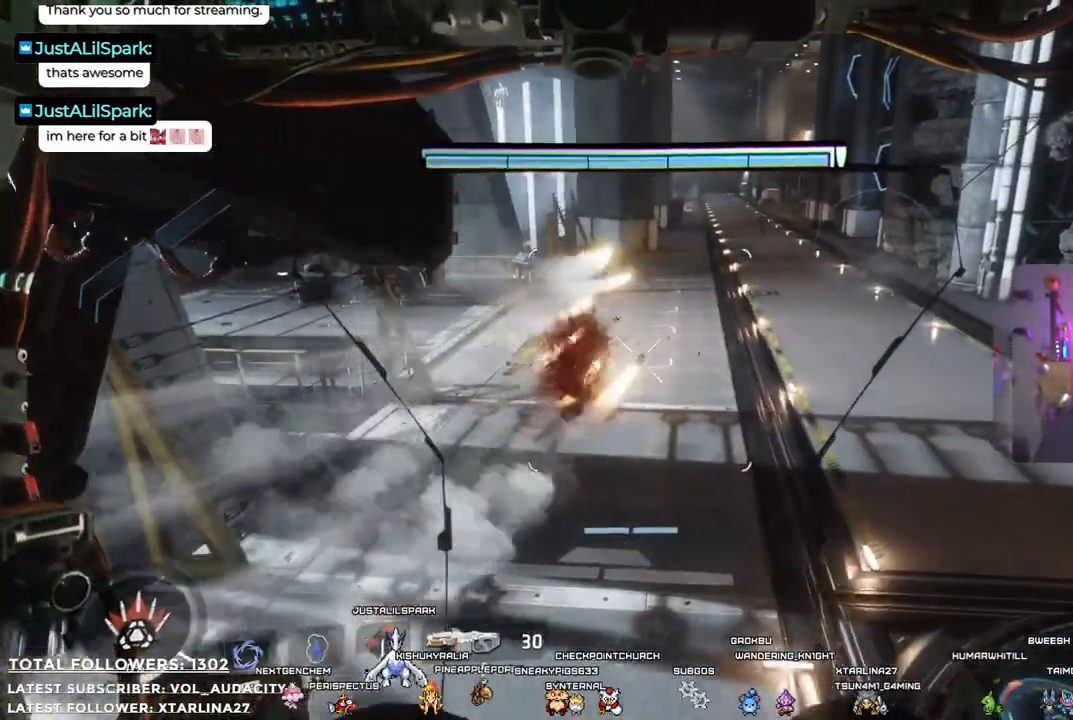
{"buttons": [], "left_stick": "center", "right_stick": "center", "events": []}
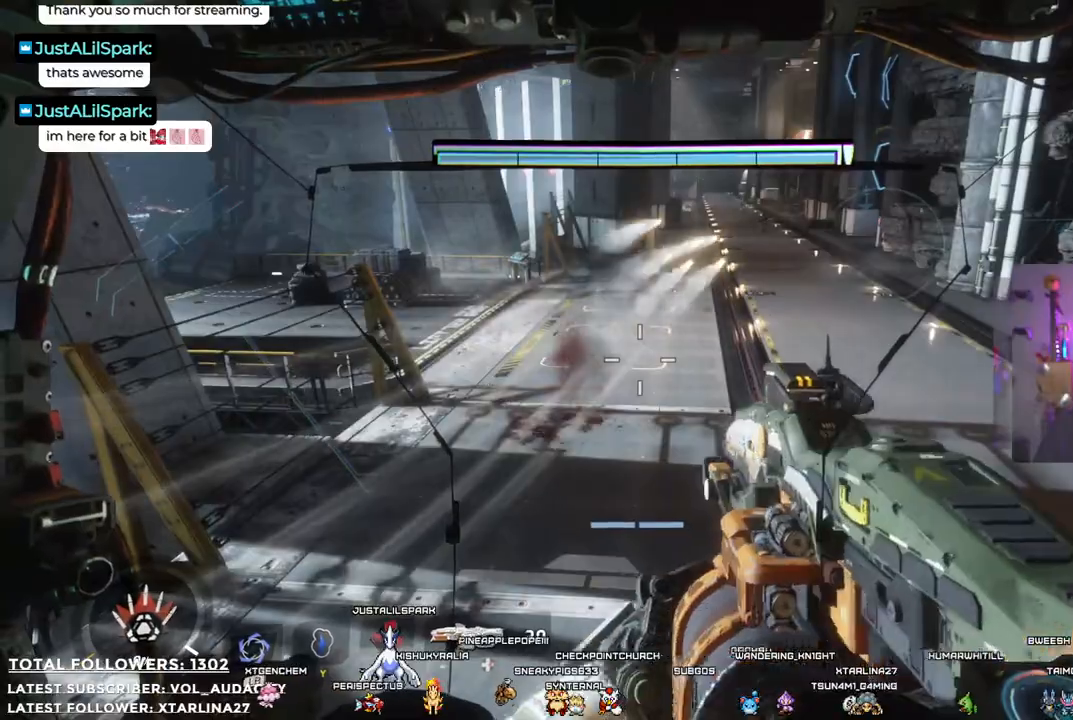
{"buttons": [], "left_stick": "up", "right_stick": "up", "events": [[318, "left_stick", "up"], [485, "right_stick", "up"]]}
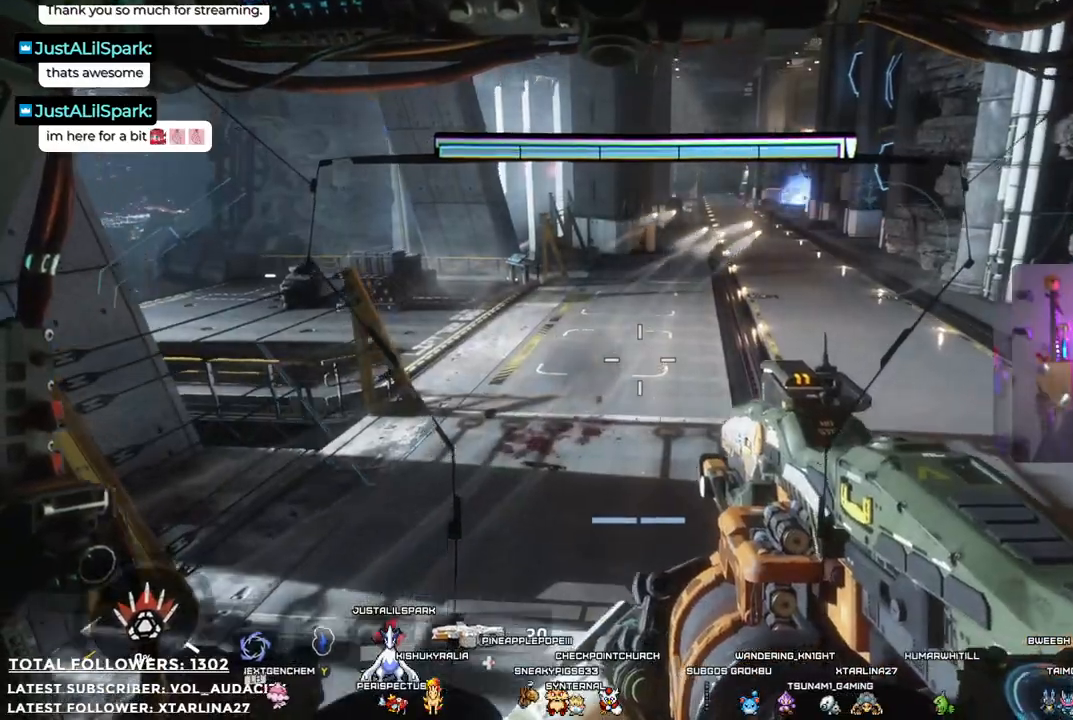
{"buttons": [], "left_stick": "up", "right_stick": "center", "events": [[151, "right_stick", "center"]]}